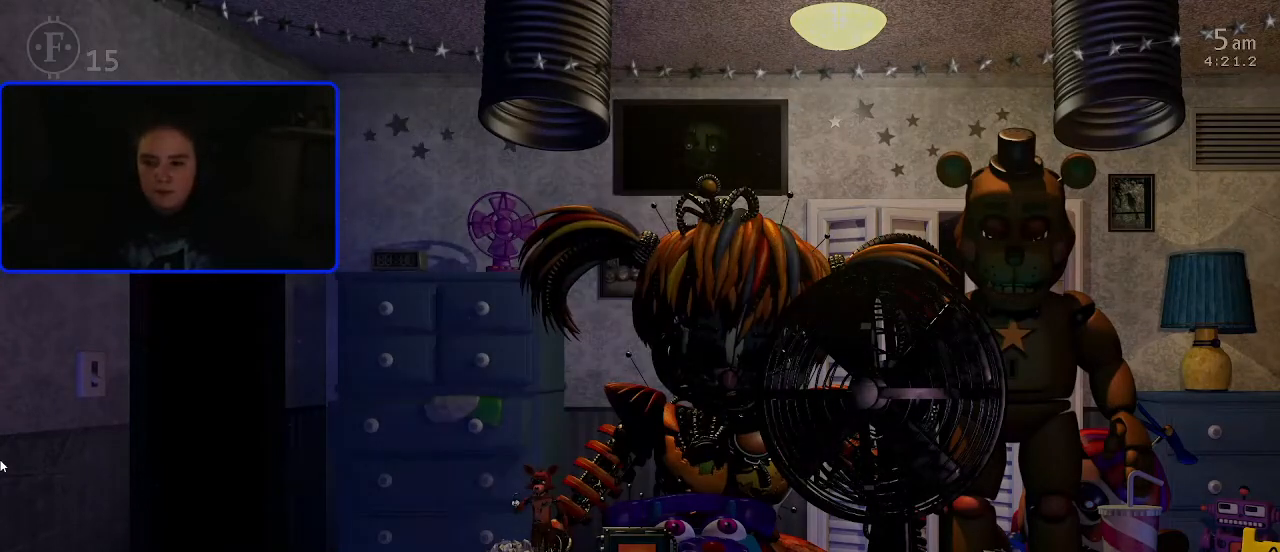
Gameplay with keyboard and mouse; each line is a JSON object with the keys and mouse buttons held at the frame after it. "events" lists presses ("down") and releases ("up") of "1", "2", "3", "4", "5", "a", "c", "ctrl", "d", "f", "s", "space", "w", "x", "z", "mouse_left", "mouse_wheel" and "mouse_right" between this image and that frame as [ms after this image, input, new state], when the widget could be followed in between. "mouse_left", "mouse_wheel", "mouse_right" = the "left", "wheel", "right" buttons of the "mouse" list. No other keys are recorded. "wheel" means that the mouse wheel is clicked or scrolled. Not read: mouse_move.
{"keys": [], "mouse": [], "events": []}
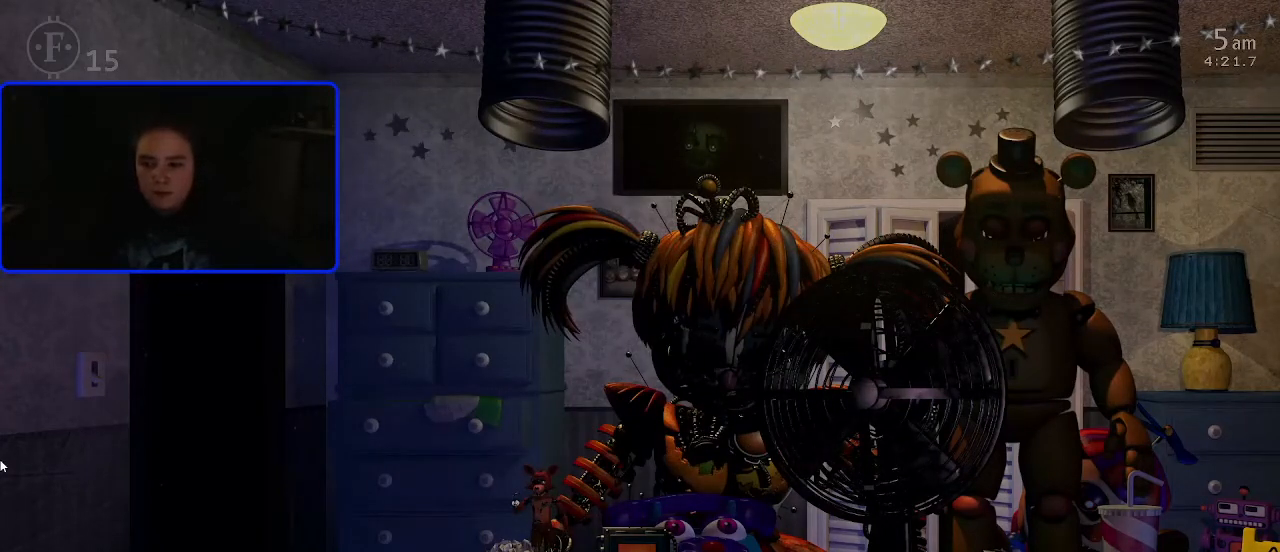
{"keys": [], "mouse": [], "events": []}
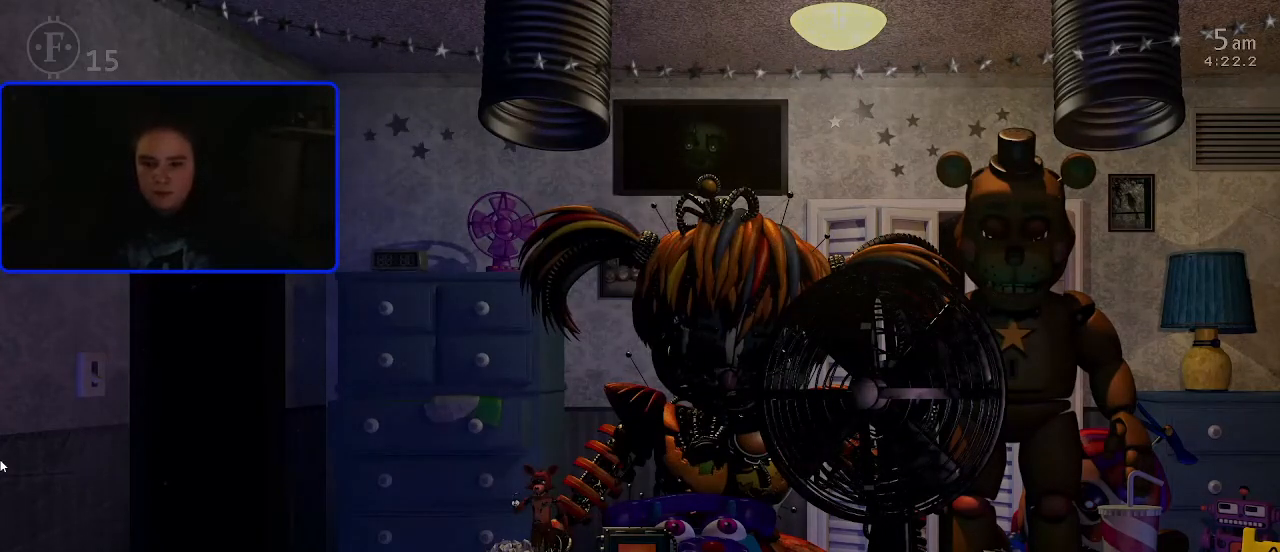
{"keys": [], "mouse": [], "events": []}
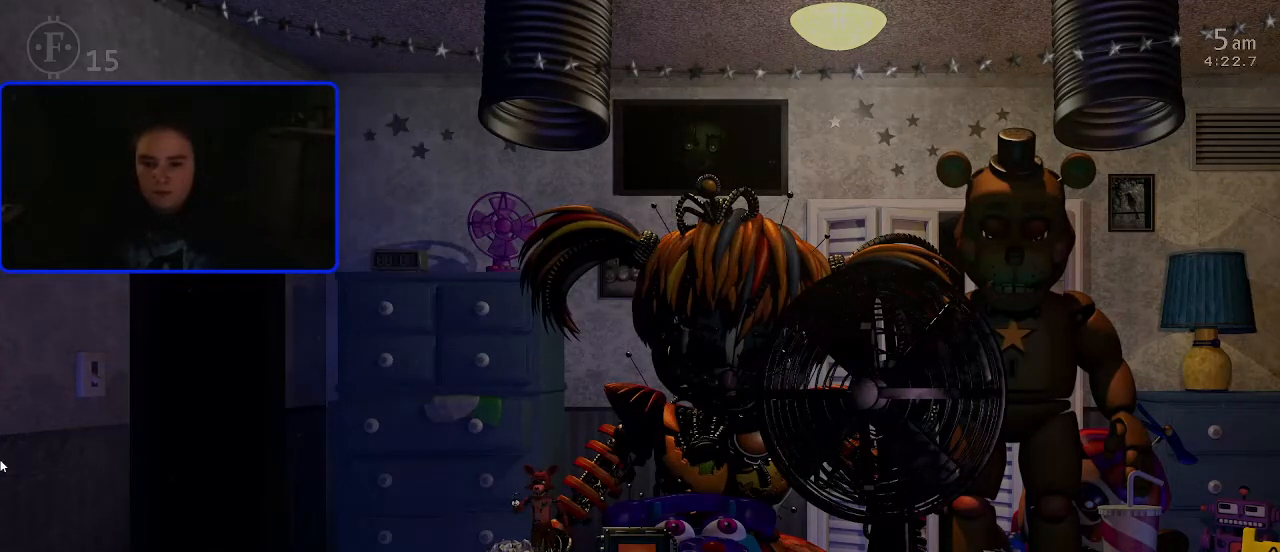
{"keys": [], "mouse": [], "events": []}
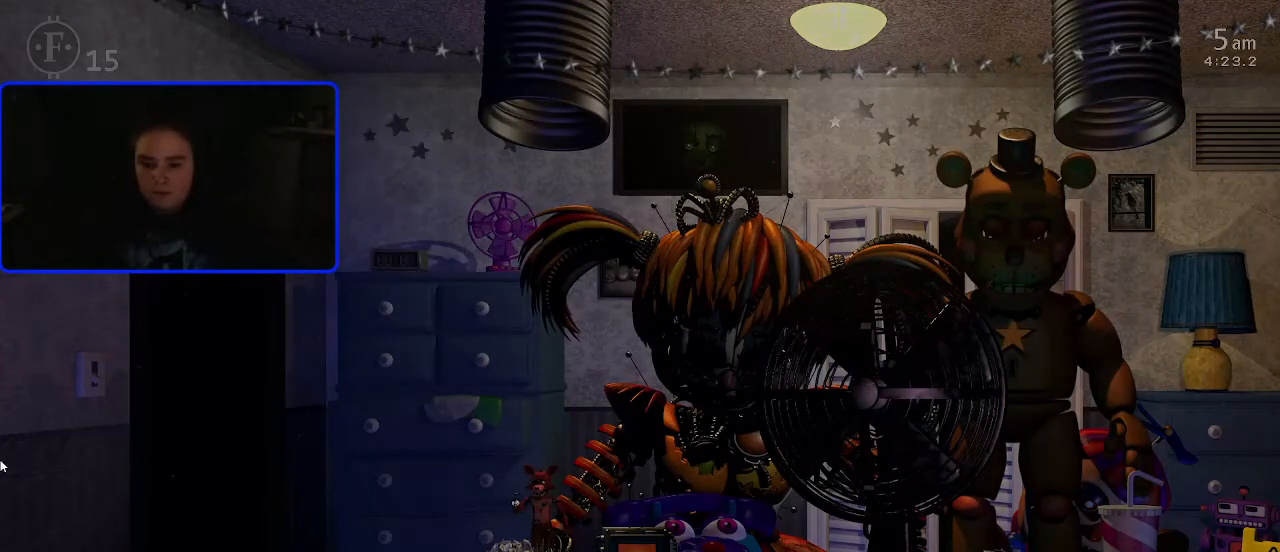
{"keys": [], "mouse": [], "events": []}
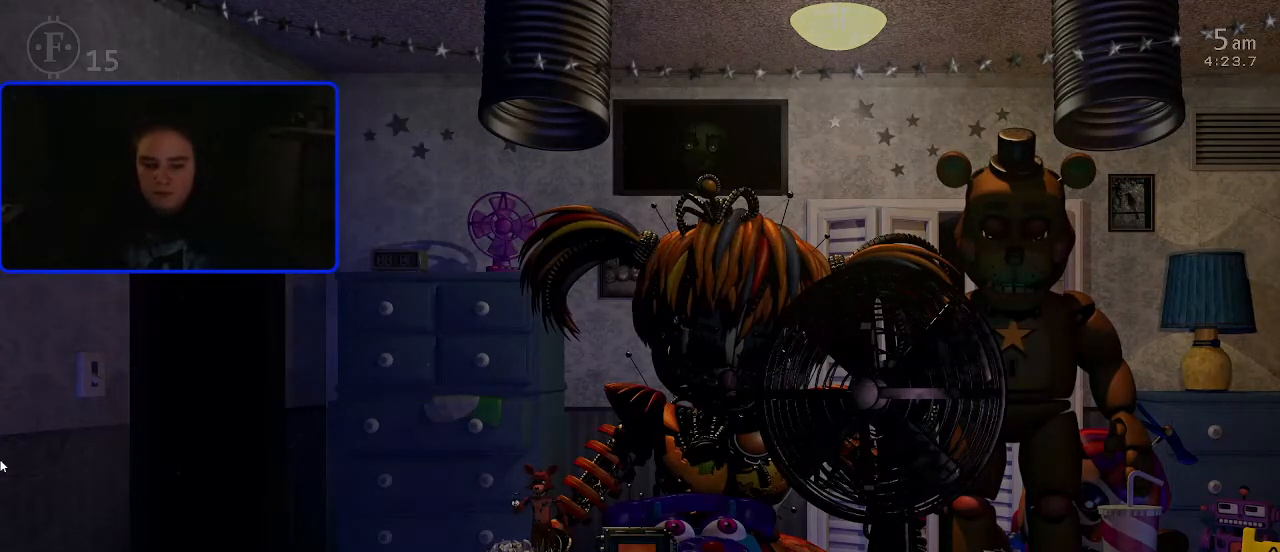
{"keys": [], "mouse": [], "events": []}
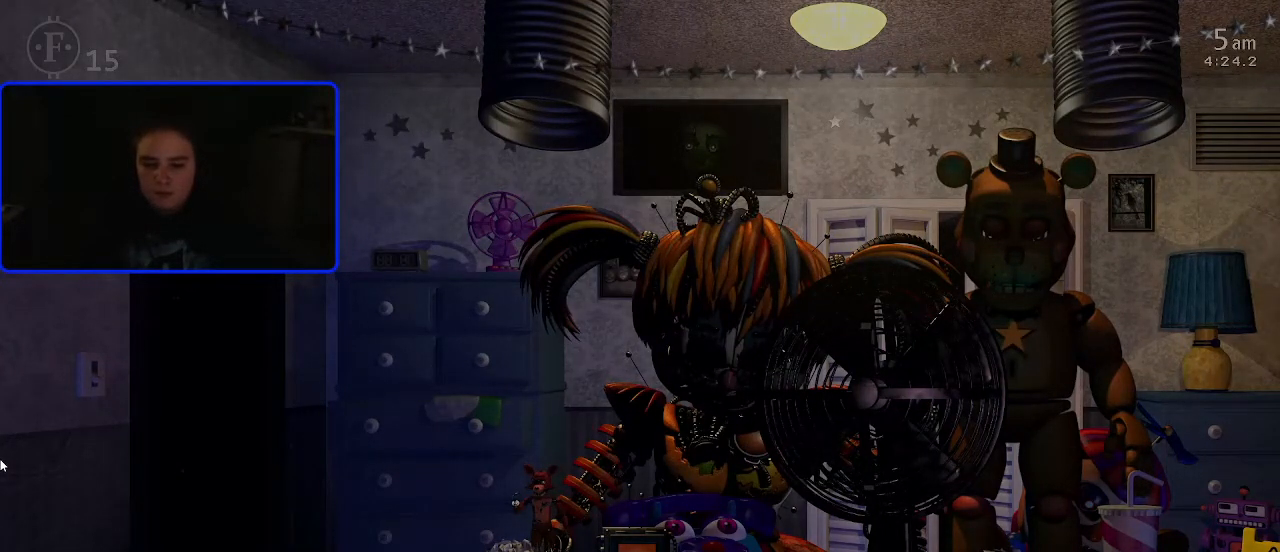
{"keys": [], "mouse": [], "events": []}
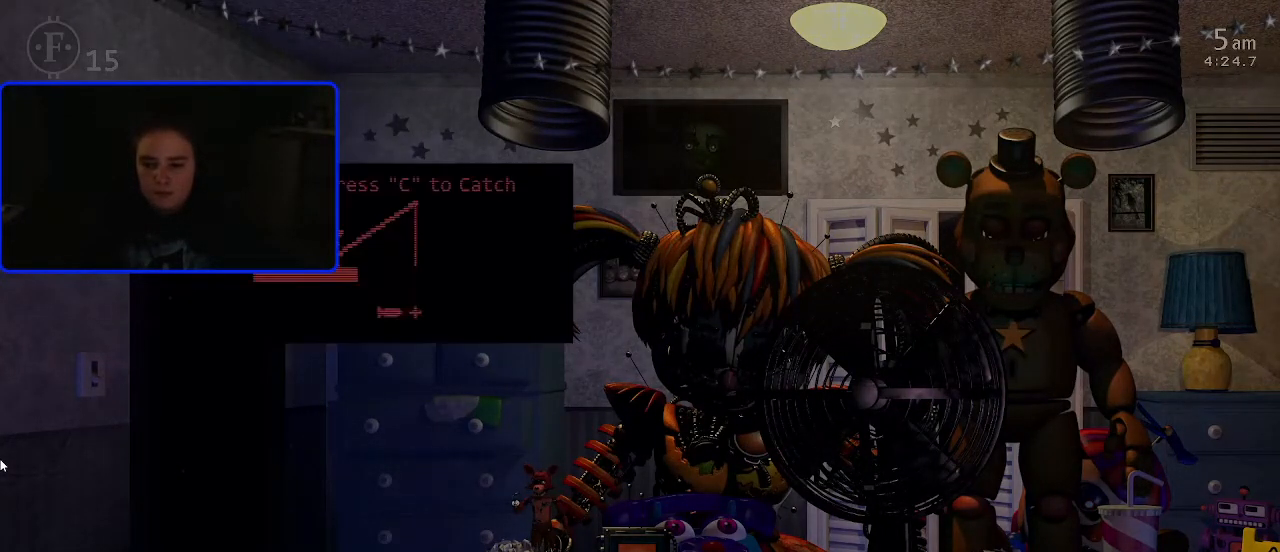
{"keys": [], "mouse": [], "events": [[267, "1", "down"], [367, "1", "up"]]}
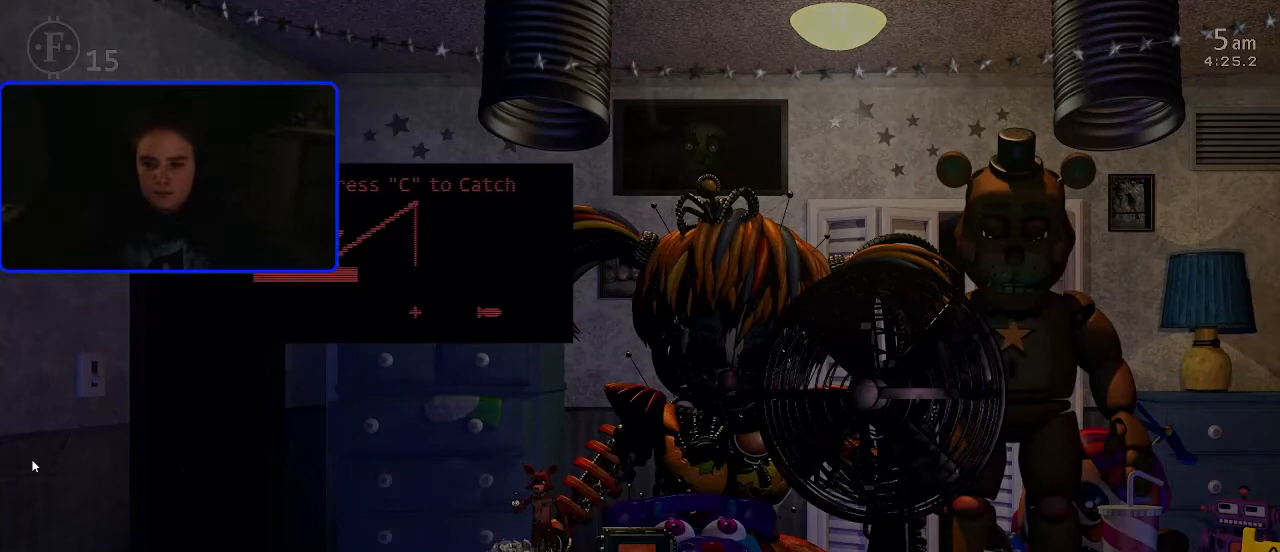
{"keys": [], "mouse": [], "events": [[300, "c", "down"], [400, "c", "up"]]}
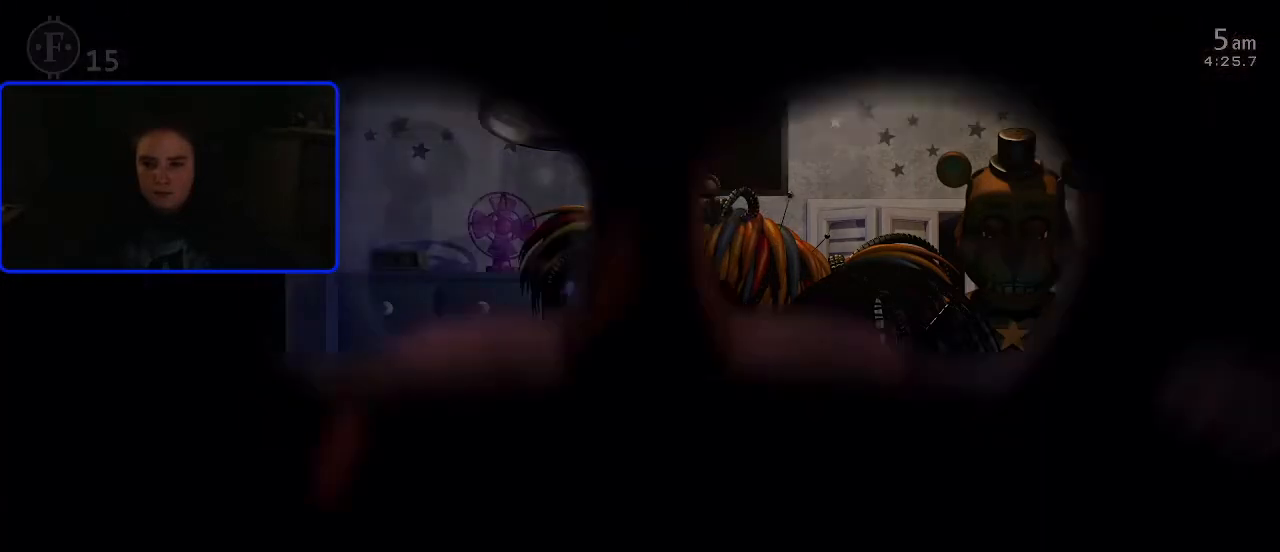
{"keys": [], "mouse": [], "events": [[367, "z", "down"], [467, "z", "up"]]}
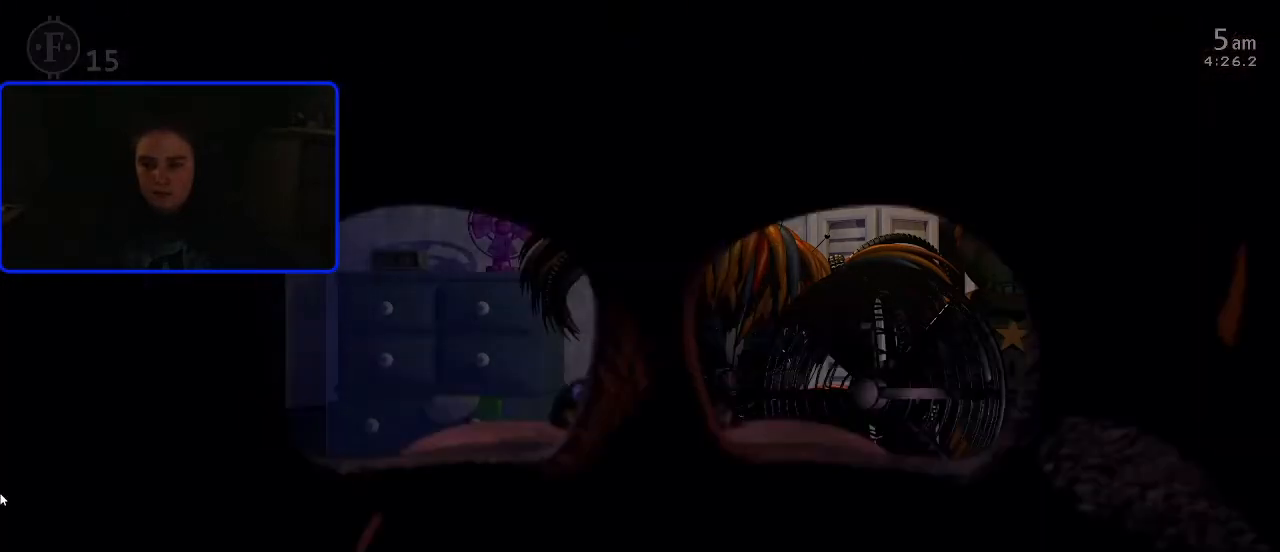
{"keys": [], "mouse": [], "events": []}
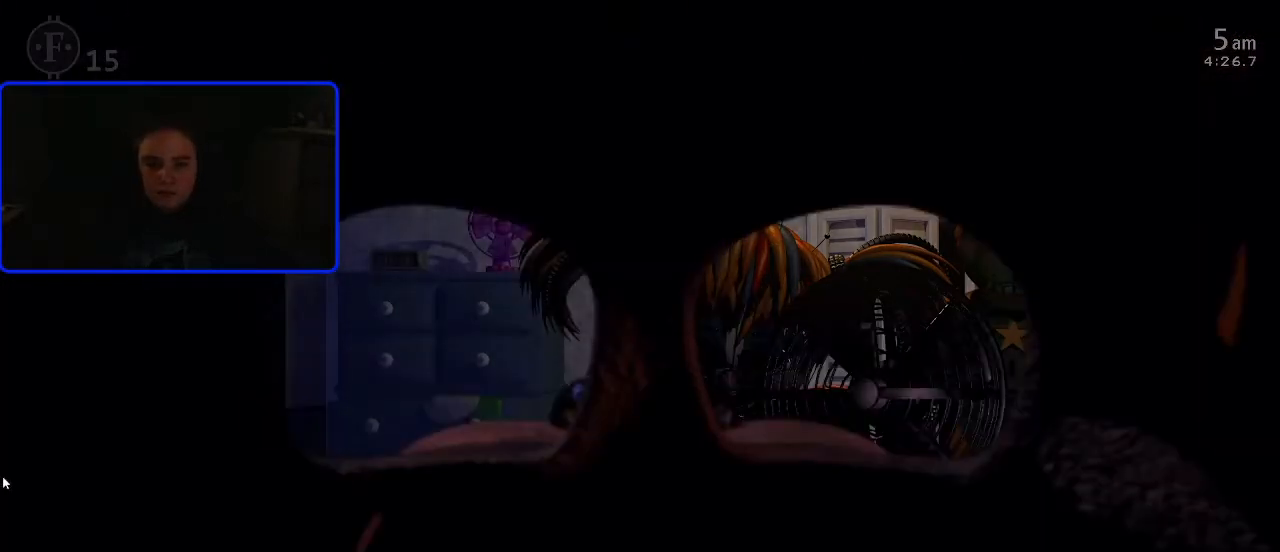
{"keys": [], "mouse": [], "events": []}
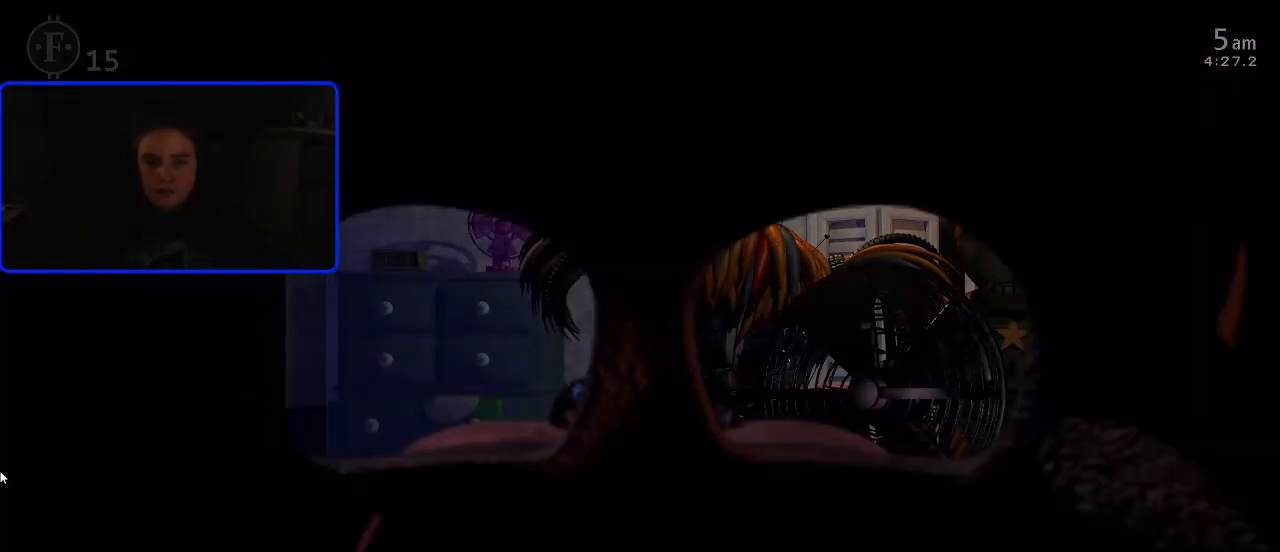
{"keys": [], "mouse": [], "events": [[100, "a", "down"], [200, "a", "up"]]}
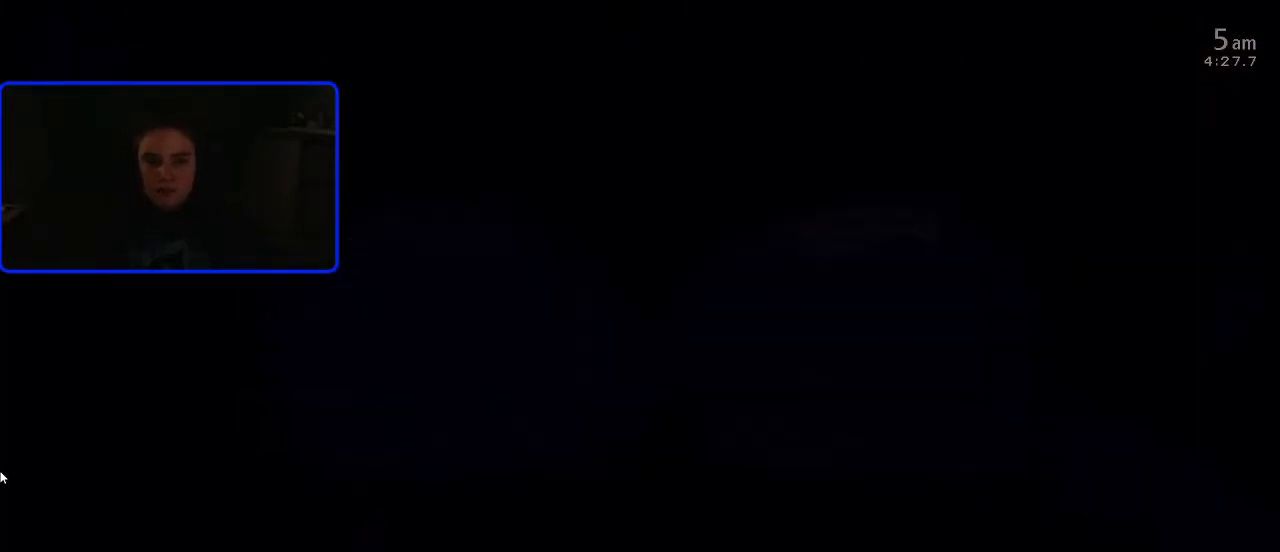
{"keys": [], "mouse": [], "events": [[300, "a", "down"], [367, "a", "up"]]}